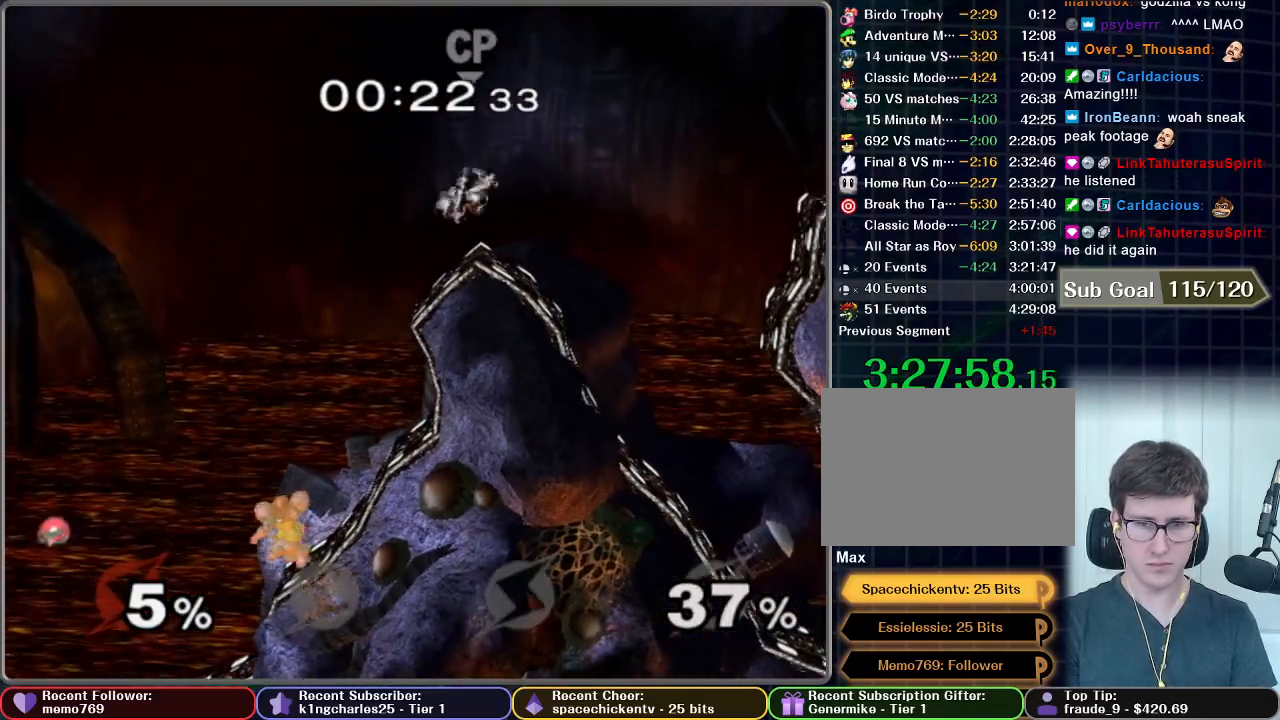
Gameplay with a controller (Nintendo layout); each line is a JSON object with the inputs held at the frame after it. "events" lists button and stick changes between this image and that frame as [ms after this image, input, new state], when the widget could be followed in between. Not read: L3 R3.
{"buttons": ["A"], "left_stick": "center", "right_stick": "center", "events": []}
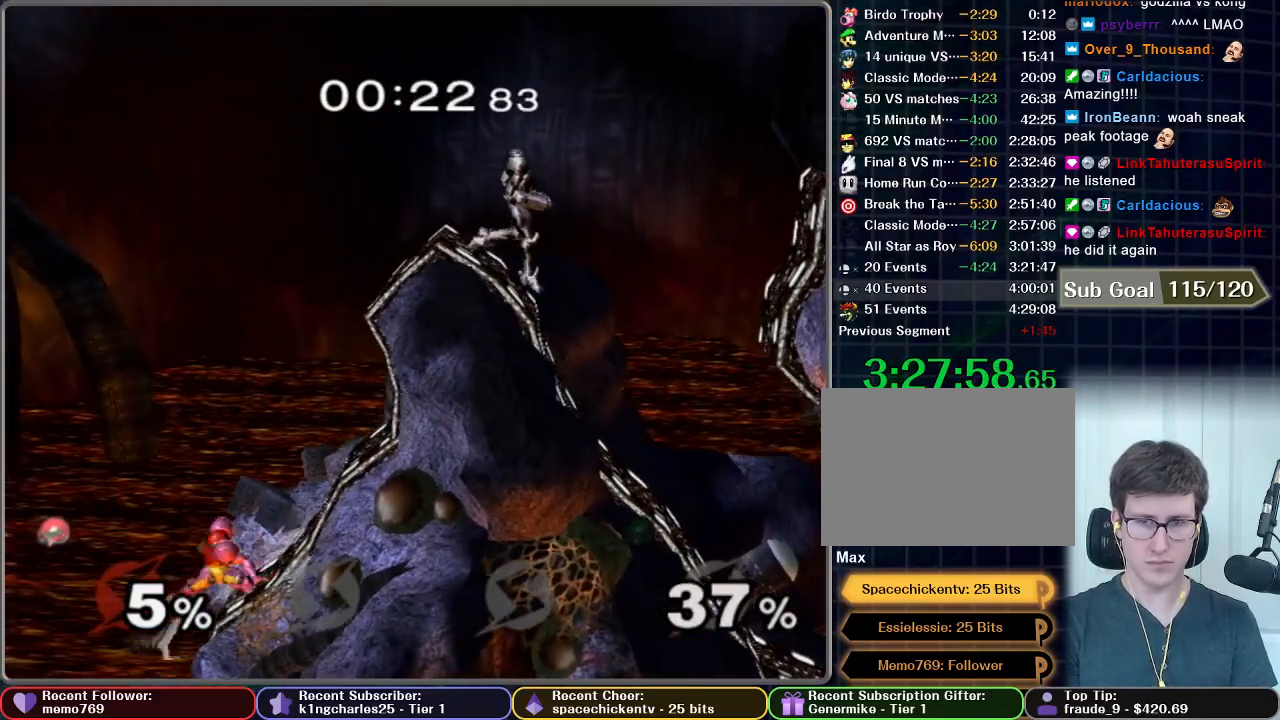
{"buttons": ["X"], "left_stick": "right", "right_stick": "center", "events": [[167, "A", "up"], [483, "X", "down"], [483, "left_stick", "right"]]}
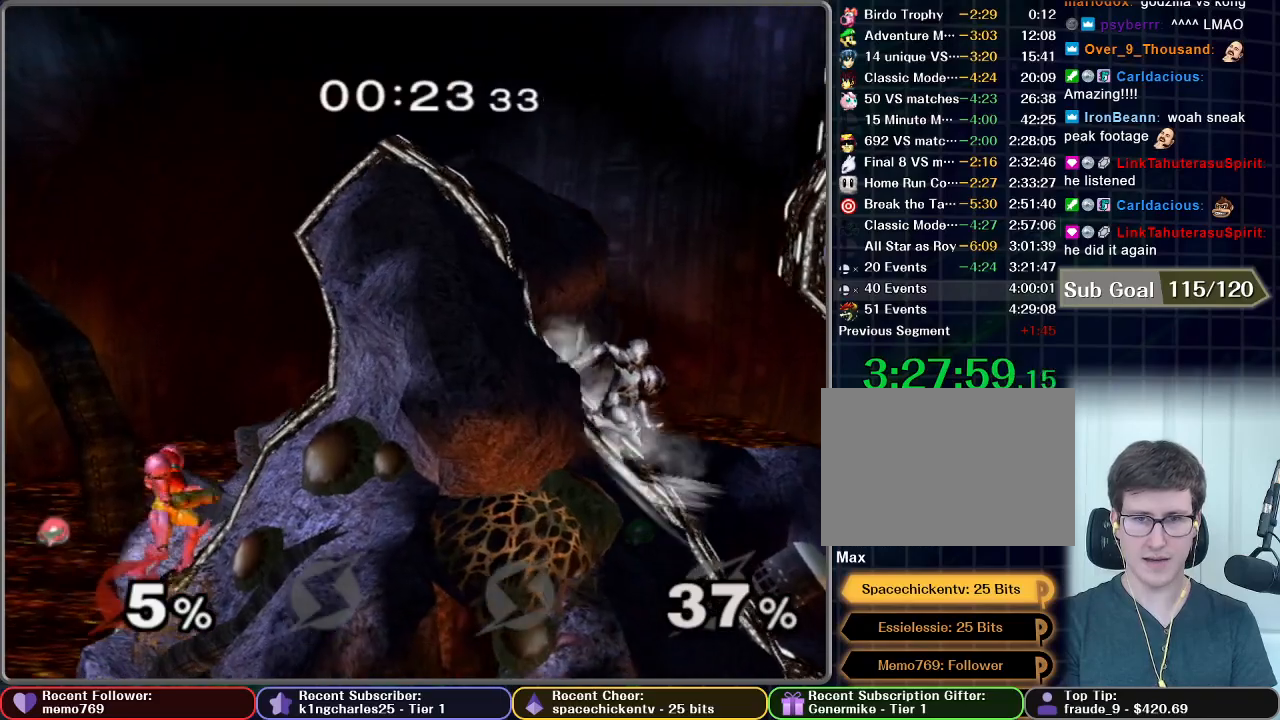
{"buttons": [], "left_stick": "right", "right_stick": "center", "events": [[67, "X", "up"], [383, "X", "down"], [417, "X", "up"]]}
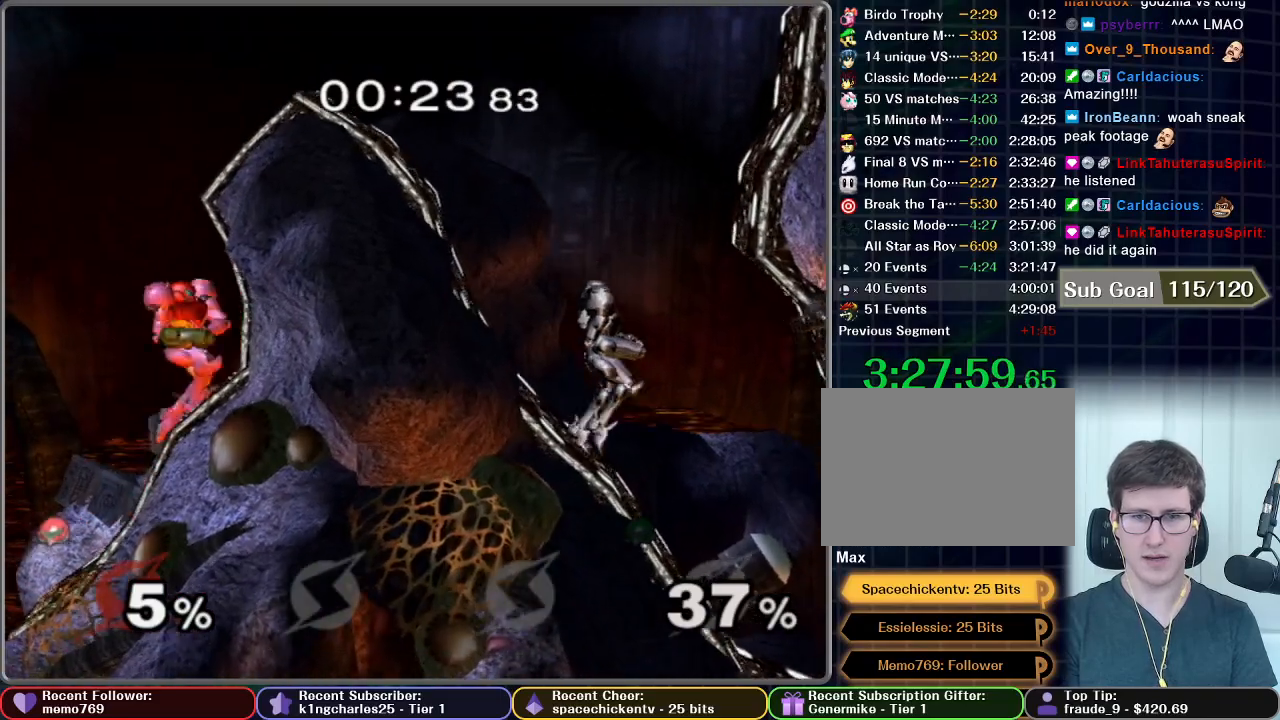
{"buttons": ["X"], "left_stick": "right", "right_stick": "center", "events": [[100, "X", "down"]]}
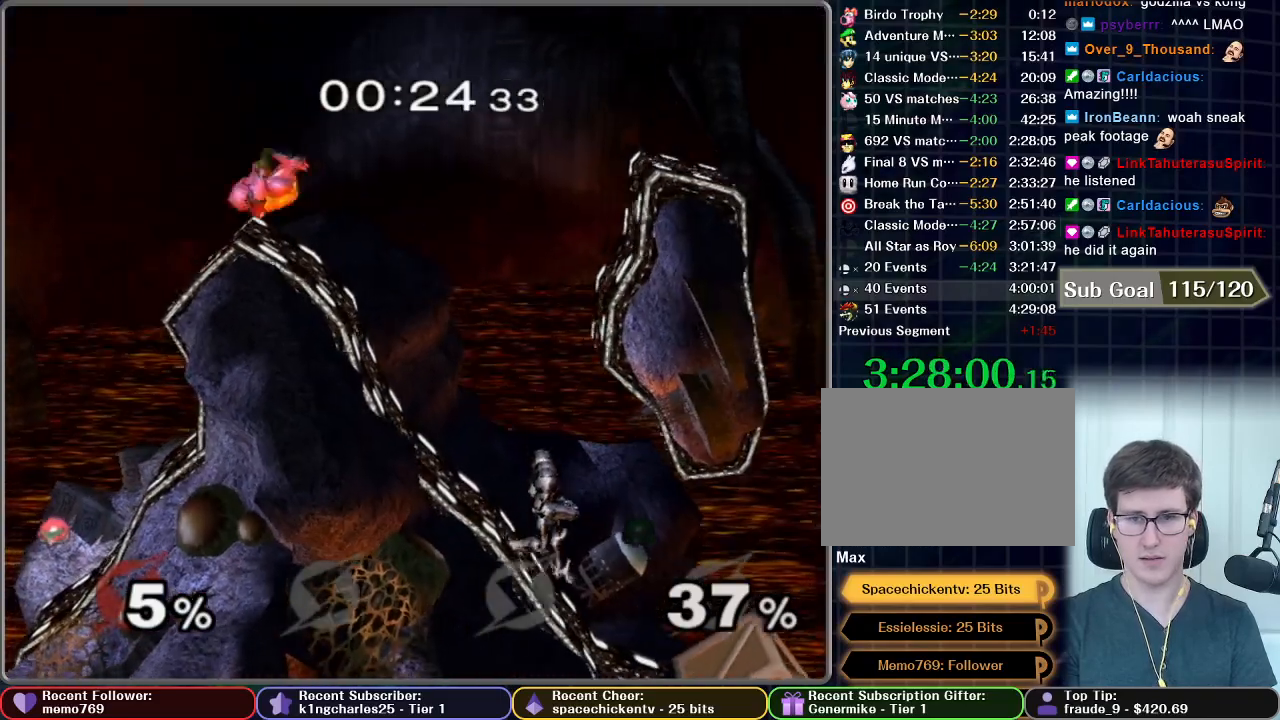
{"buttons": [], "left_stick": "right", "right_stick": "center", "events": [[167, "X", "up"]]}
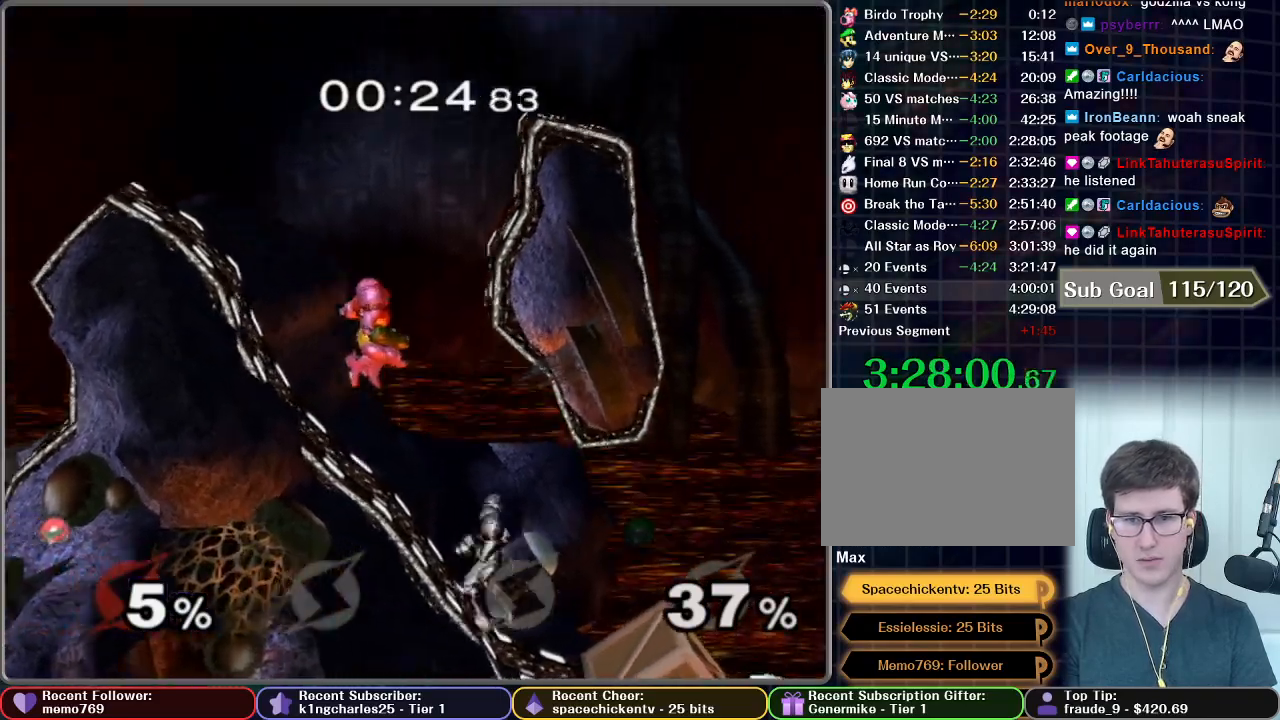
{"buttons": [], "left_stick": "down-right", "right_stick": "center", "events": [[83, "left_stick", "center"], [150, "A", "down"], [317, "A", "up"], [317, "left_stick", "down"], [433, "left_stick", "down-right"]]}
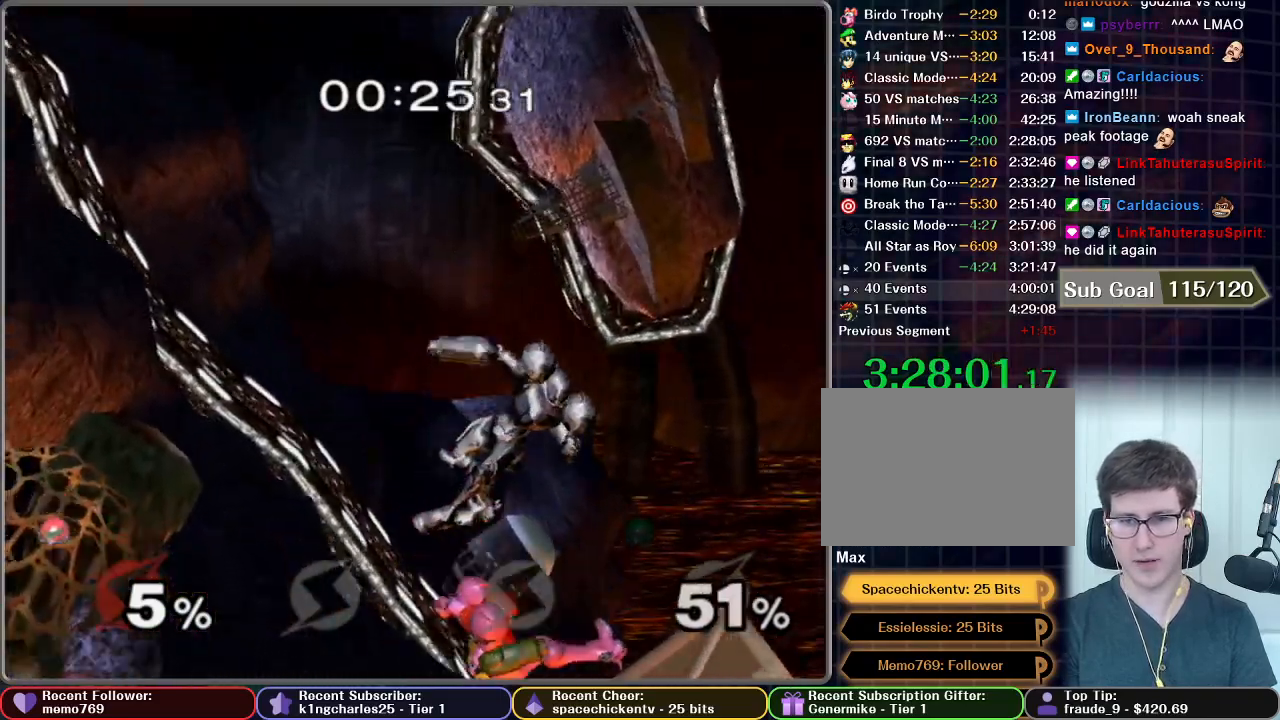
{"buttons": [], "left_stick": "down", "right_stick": "center", "events": [[117, "left_stick", "right"], [217, "left_stick", "center"], [367, "A", "down"], [367, "left_stick", "down"], [417, "A", "up"]]}
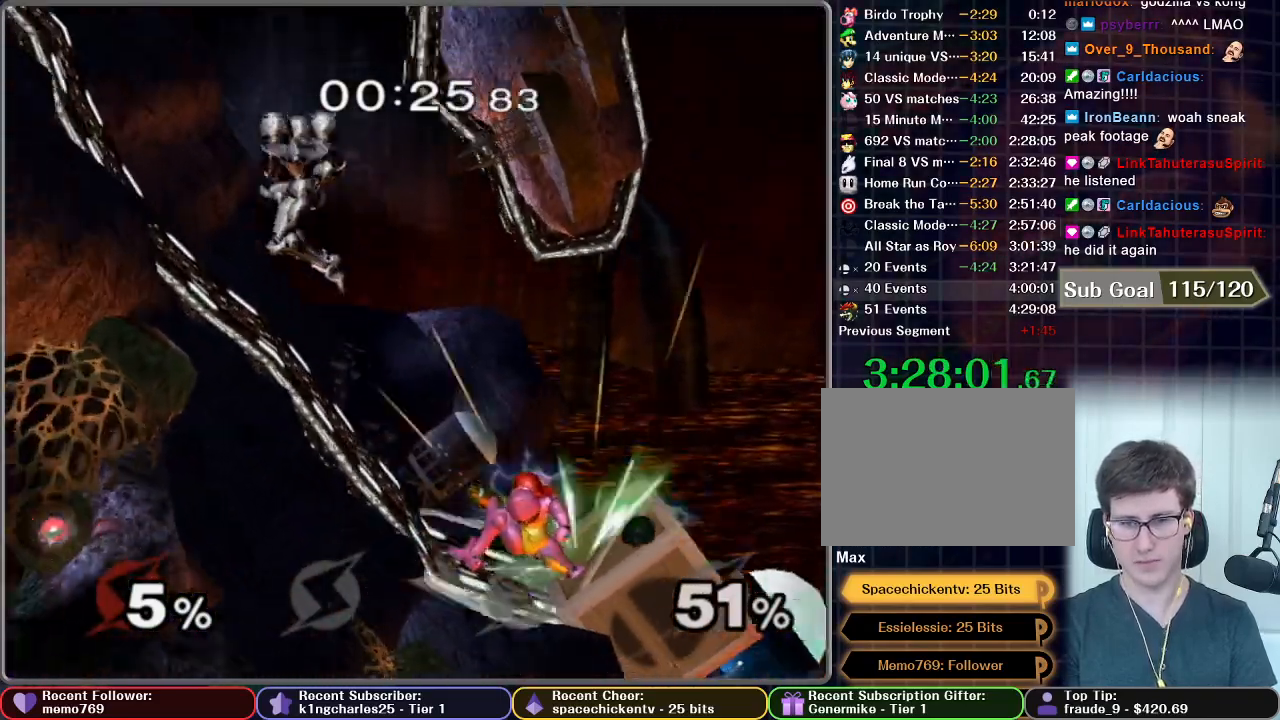
{"buttons": [], "left_stick": "center", "right_stick": "center", "events": [[33, "left_stick", "center"]]}
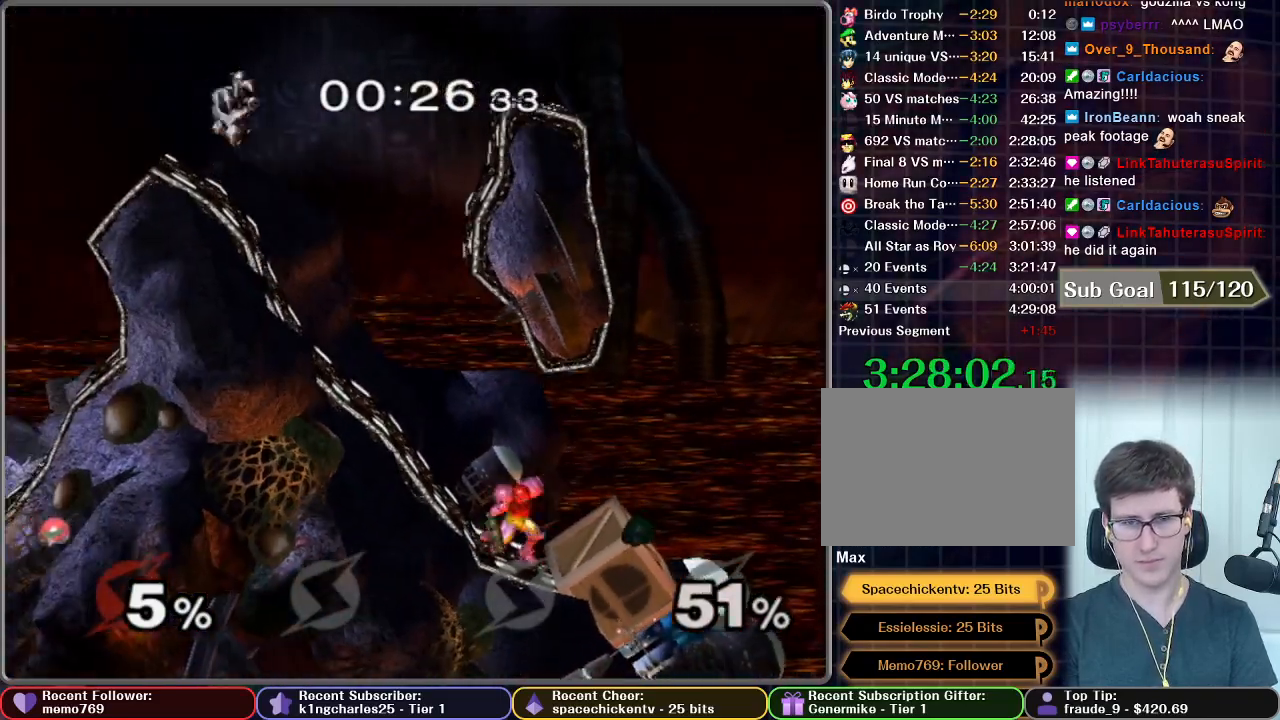
{"buttons": ["X"], "left_stick": "left", "right_stick": "center", "events": [[150, "left_stick", "left"], [350, "X", "down"]]}
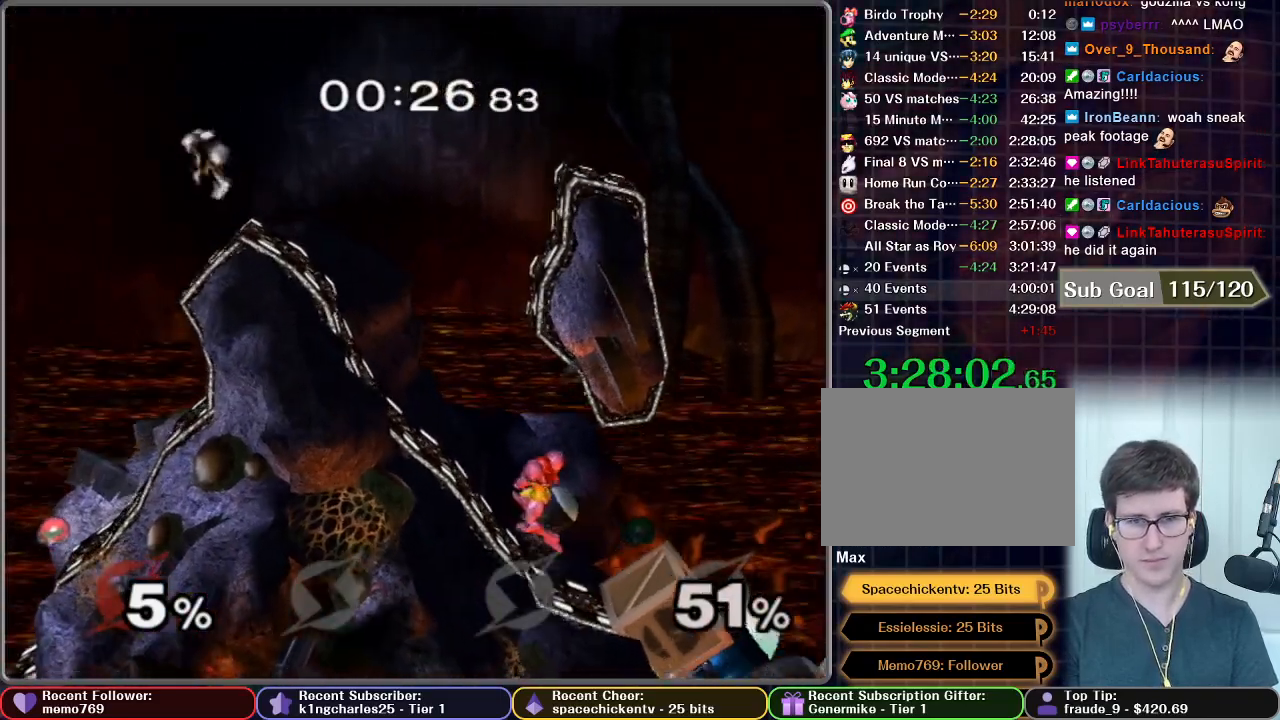
{"buttons": ["X"], "left_stick": "left", "right_stick": "center", "events": [[33, "X", "up"], [333, "X", "down"]]}
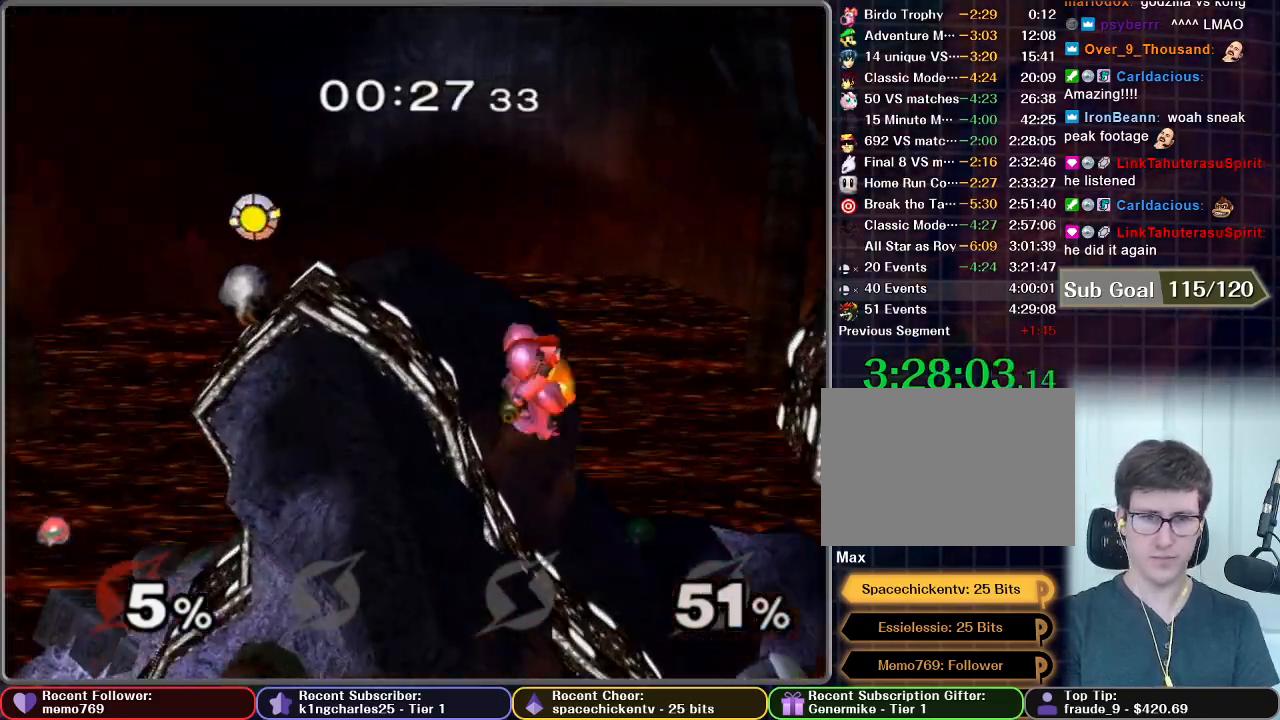
{"buttons": [], "left_stick": "center", "right_stick": "center", "events": [[317, "X", "up"], [467, "left_stick", "center"]]}
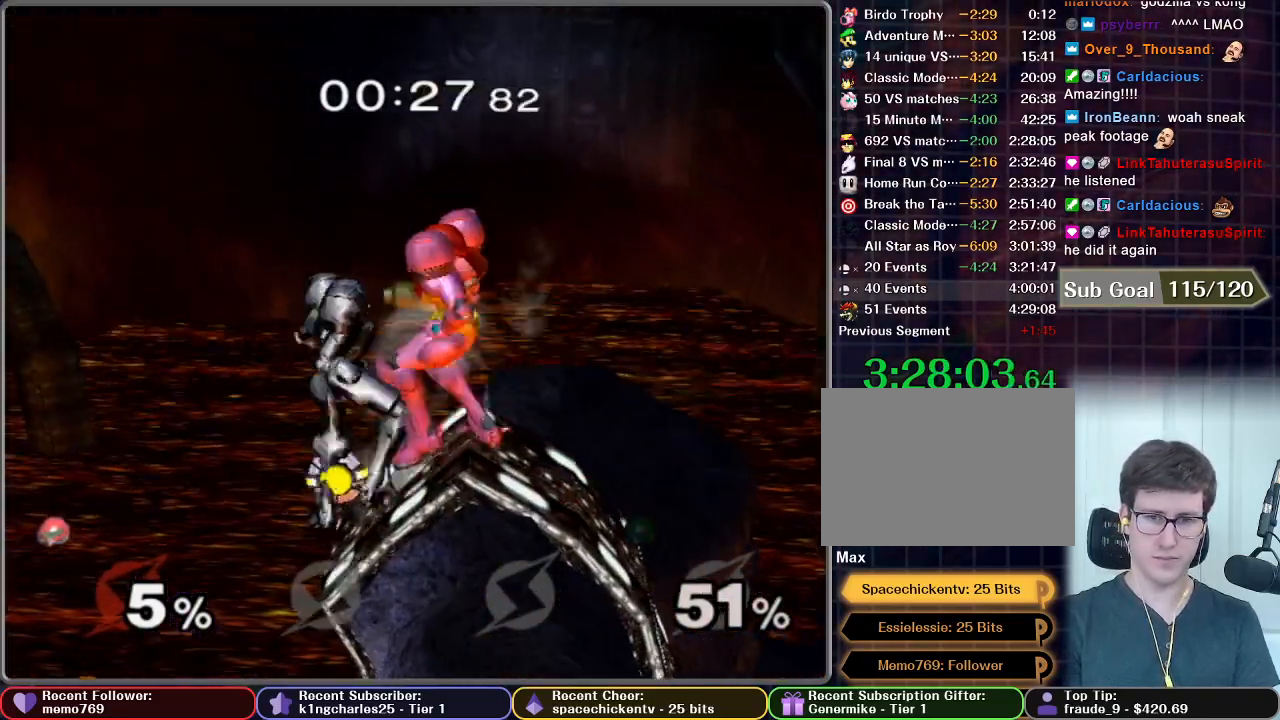
{"buttons": [], "left_stick": "center", "right_stick": "center", "events": [[17, "left_stick", "left"], [67, "A", "down"], [83, "A", "up"], [150, "left_stick", "center"]]}
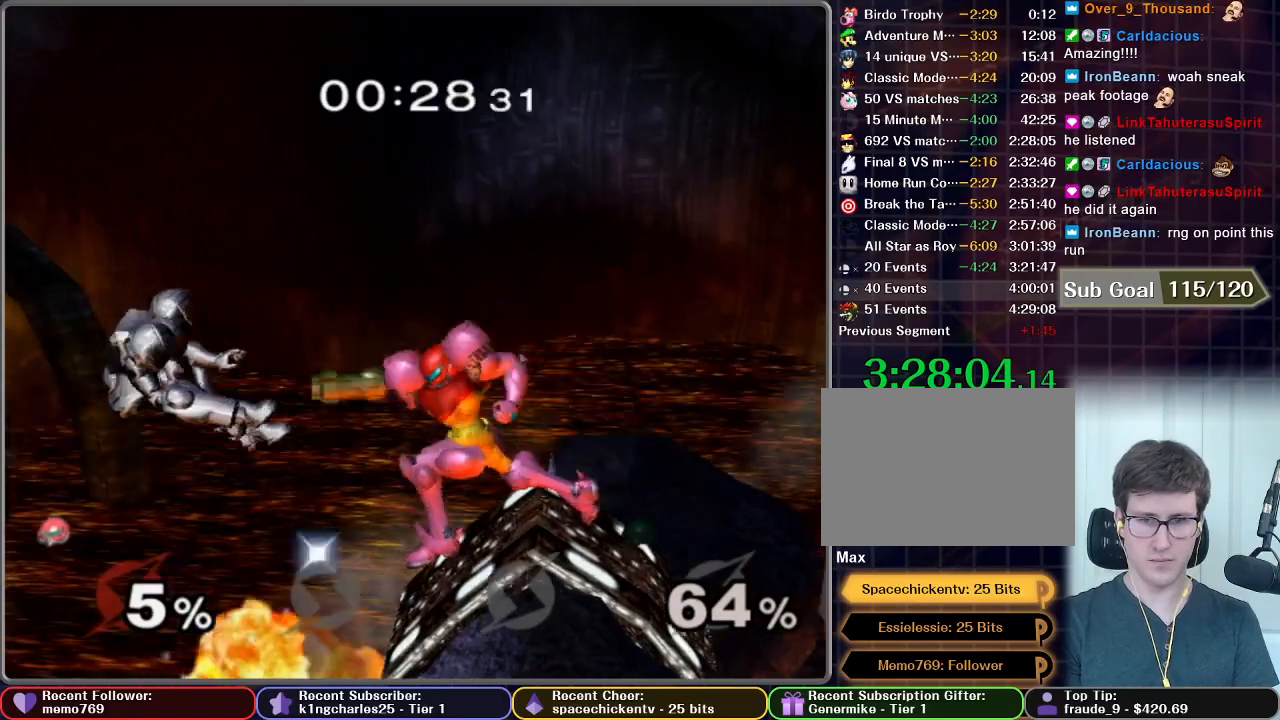
{"buttons": [], "left_stick": "left", "right_stick": "center", "events": [[283, "left_stick", "left"]]}
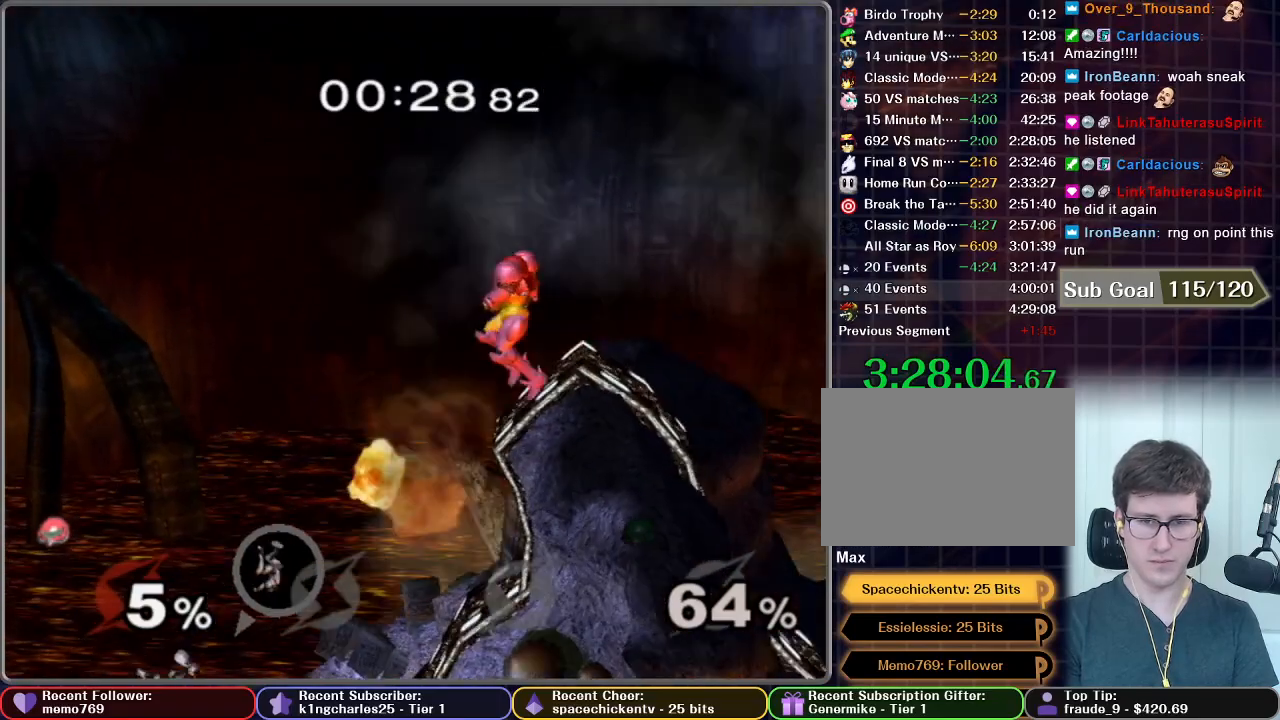
{"buttons": [], "left_stick": "left", "right_stick": "center", "events": []}
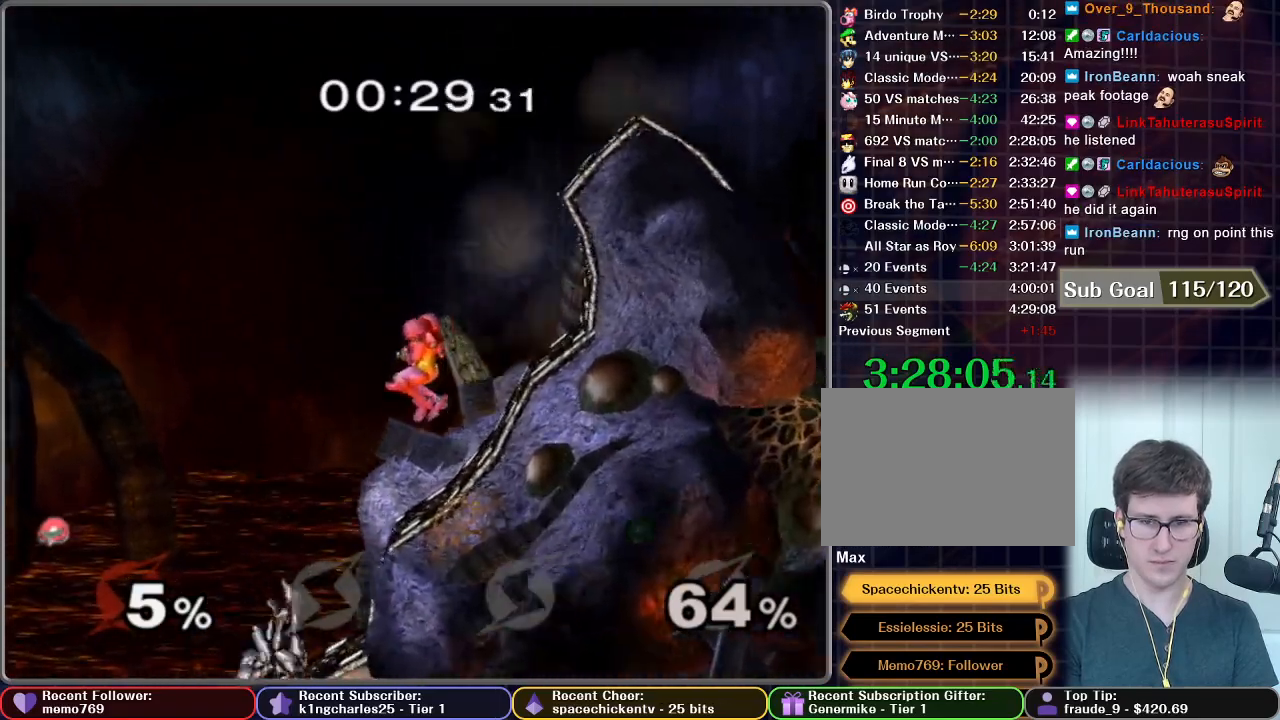
{"buttons": [], "left_stick": "center", "right_stick": "center", "events": [[333, "left_stick", "center"]]}
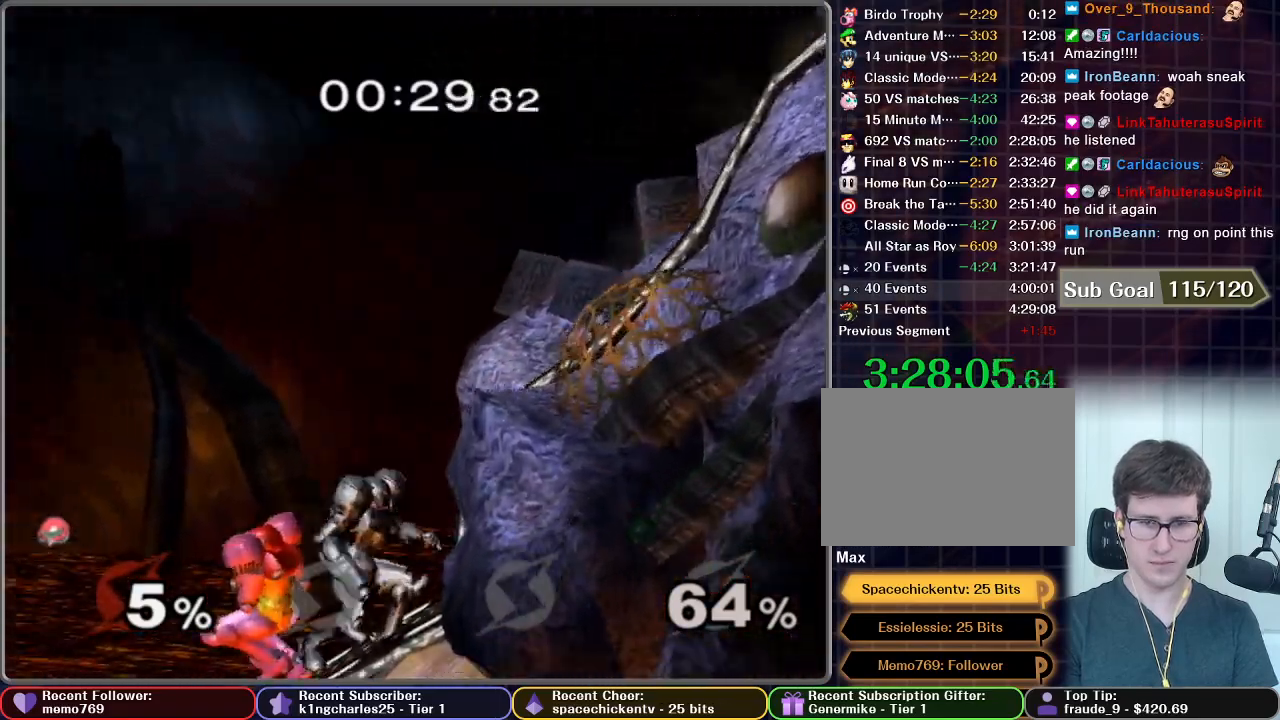
{"buttons": [], "left_stick": "right", "right_stick": "center", "events": [[17, "left_stick", "right"], [317, "X", "down"], [450, "X", "up"]]}
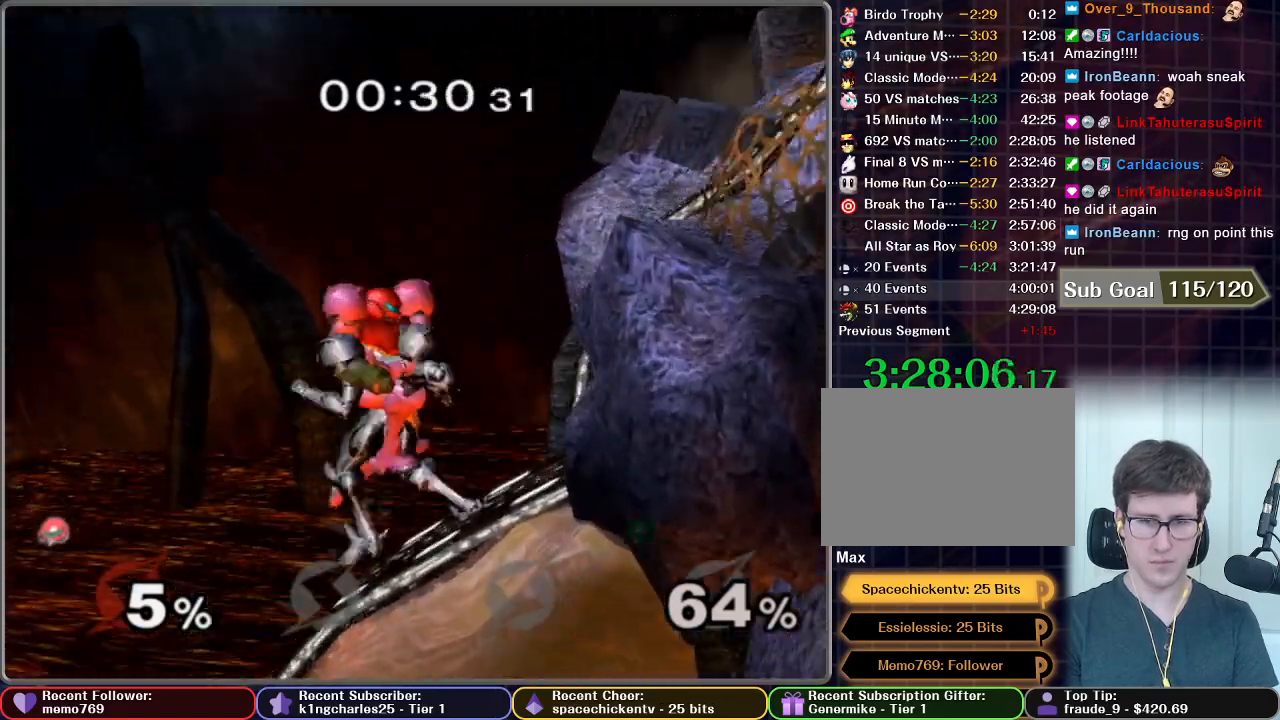
{"buttons": [], "left_stick": "center", "right_stick": "center", "events": [[33, "left_stick", "center"], [217, "left_stick", "left"], [400, "left_stick", "center"]]}
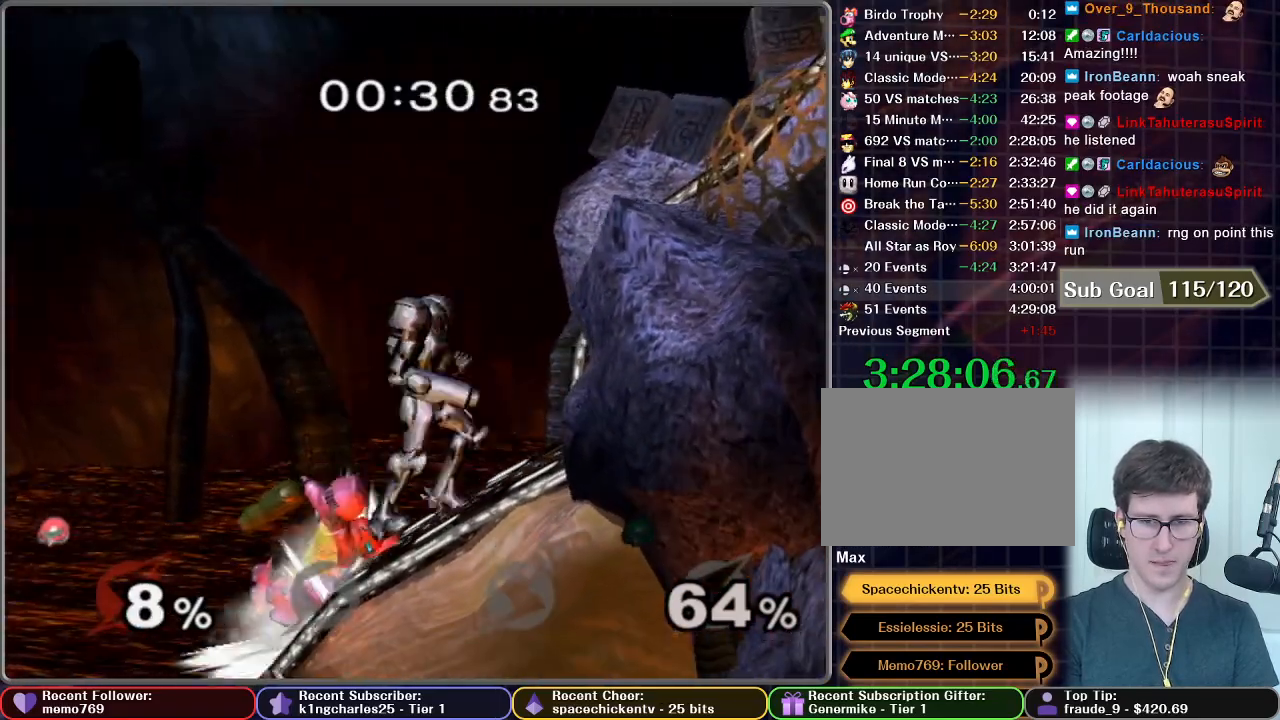
{"buttons": [], "left_stick": "center", "right_stick": "center", "events": [[67, "left_stick", "down"], [117, "A", "down"], [183, "A", "up"], [283, "left_stick", "center"]]}
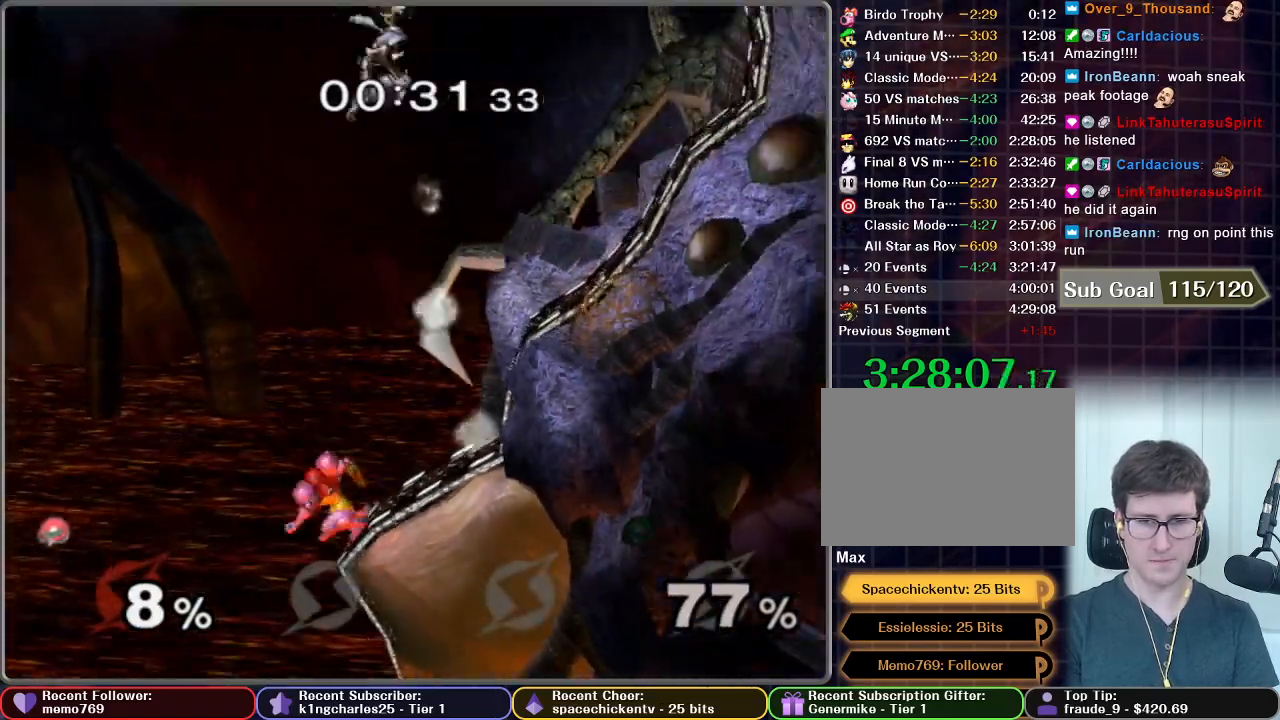
{"buttons": ["X"], "left_stick": "right", "right_stick": "center", "events": [[367, "left_stick", "right"], [467, "X", "down"]]}
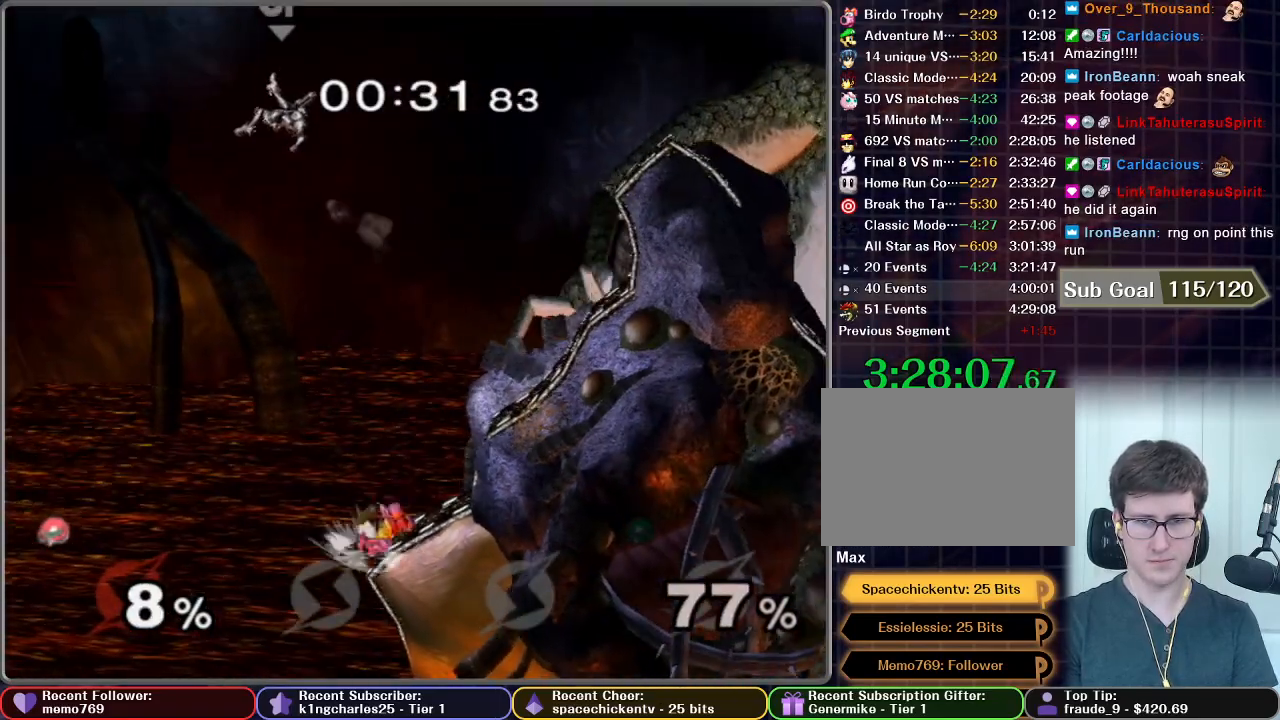
{"buttons": [], "left_stick": "left", "right_stick": "center", "events": [[67, "left_stick", "center"], [117, "X", "up"], [367, "left_stick", "left"]]}
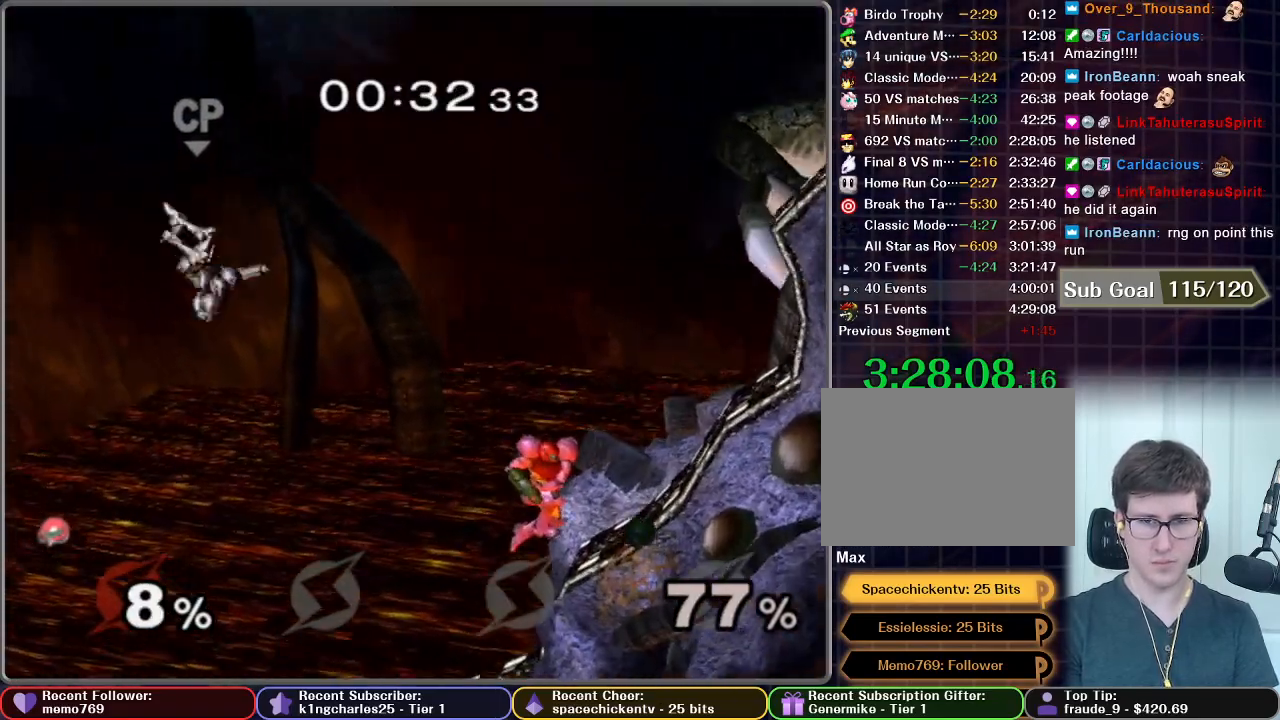
{"buttons": ["A", "X"], "left_stick": "right", "right_stick": "center", "events": [[233, "X", "down"], [317, "A", "down"], [400, "left_stick", "right"]]}
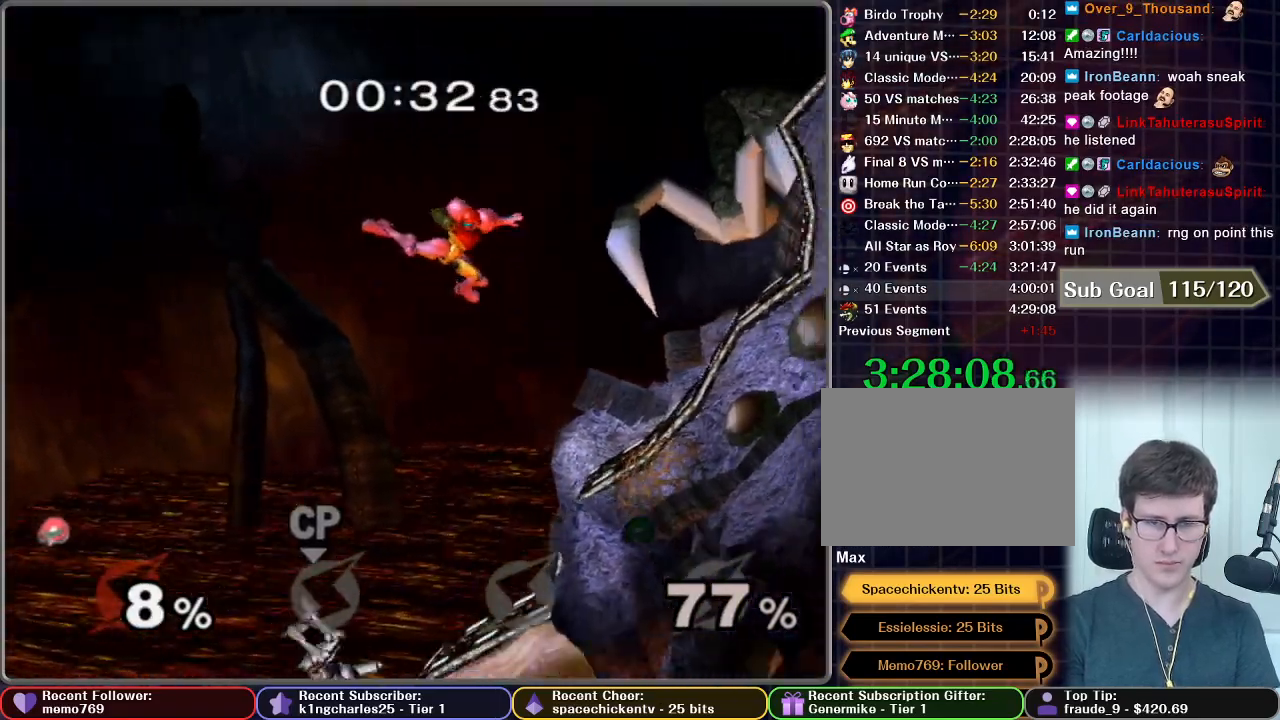
{"buttons": [], "left_stick": "right", "right_stick": "center", "events": [[167, "A", "up"], [283, "X", "up"], [367, "left_stick", "center"], [450, "left_stick", "right"]]}
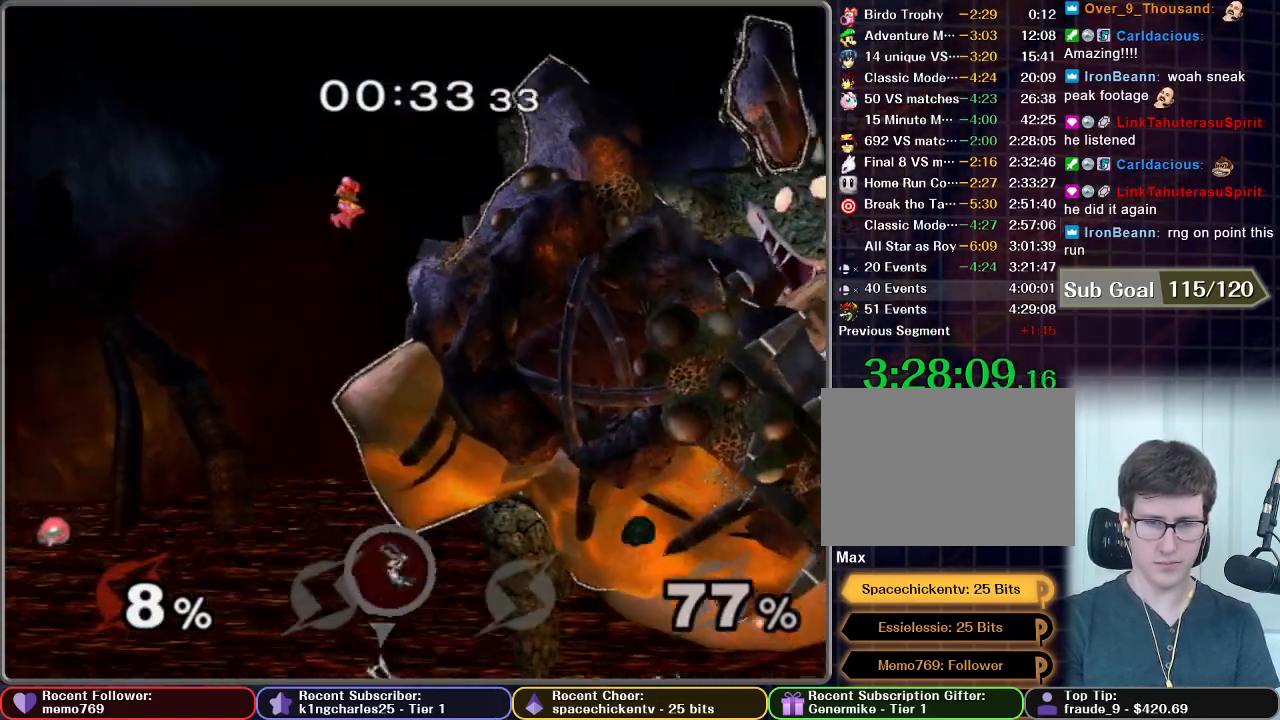
{"buttons": [], "left_stick": "center", "right_stick": "center", "events": [[150, "left_stick", "down-right"], [450, "left_stick", "center"]]}